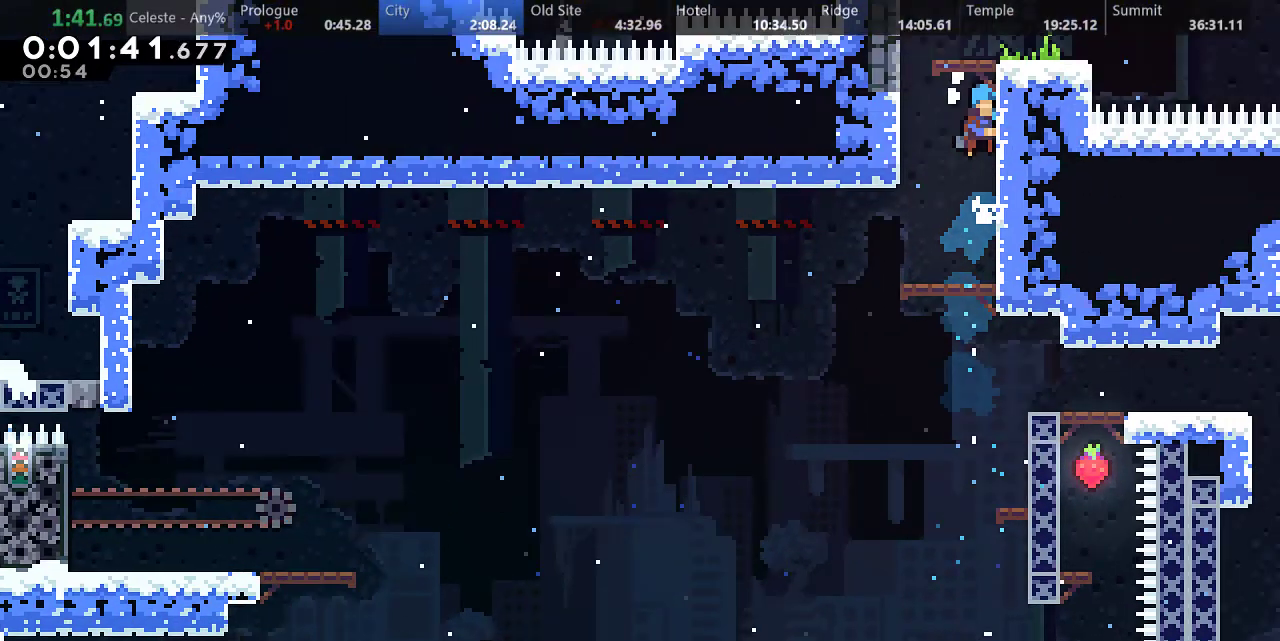
Gameplay with keyboard; each line is a JSON object with the keys held at the frame after it. "events" lists presses ("down") and releases ("up") of "a", "d", "down", "f", "left", "return", "right", "s", "up" and "w" between this image and that frame as [ms after this image, input, new state], when the widget could be followed in between. No other keys are recorded. Mouse input is not recorded.
{"keys": ["right"], "events": [[167, "d", "up"], [183, "a", "up"]]}
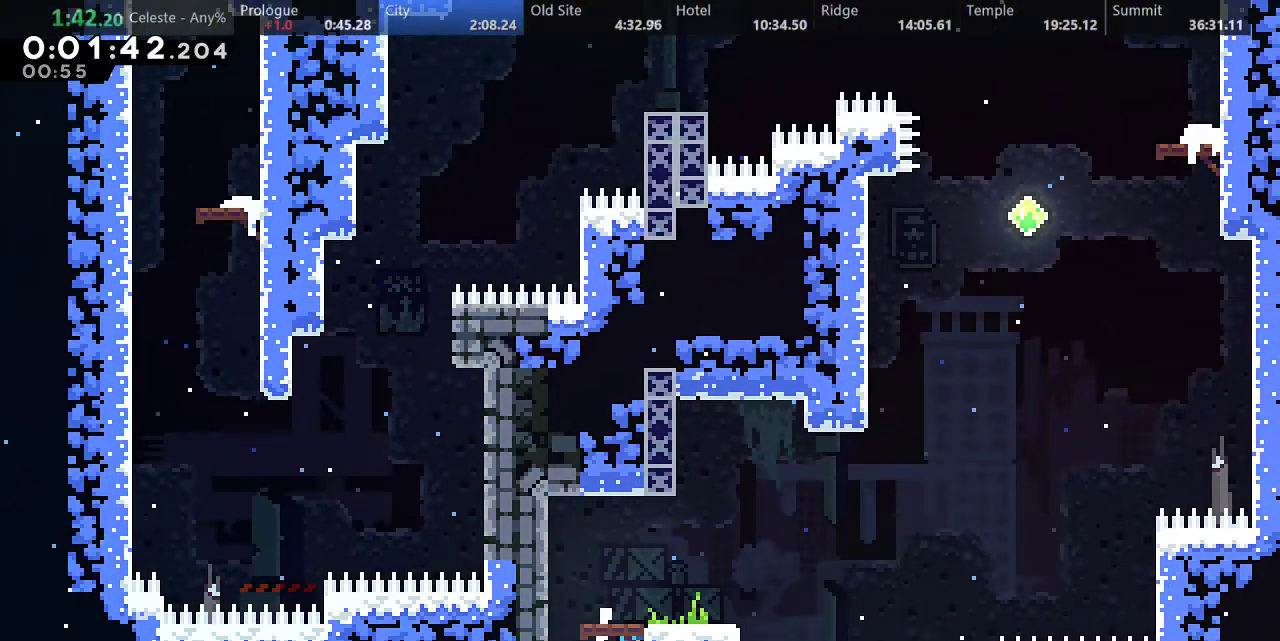
{"keys": ["right"], "events": [[267, "right", "up"], [383, "right", "down"]]}
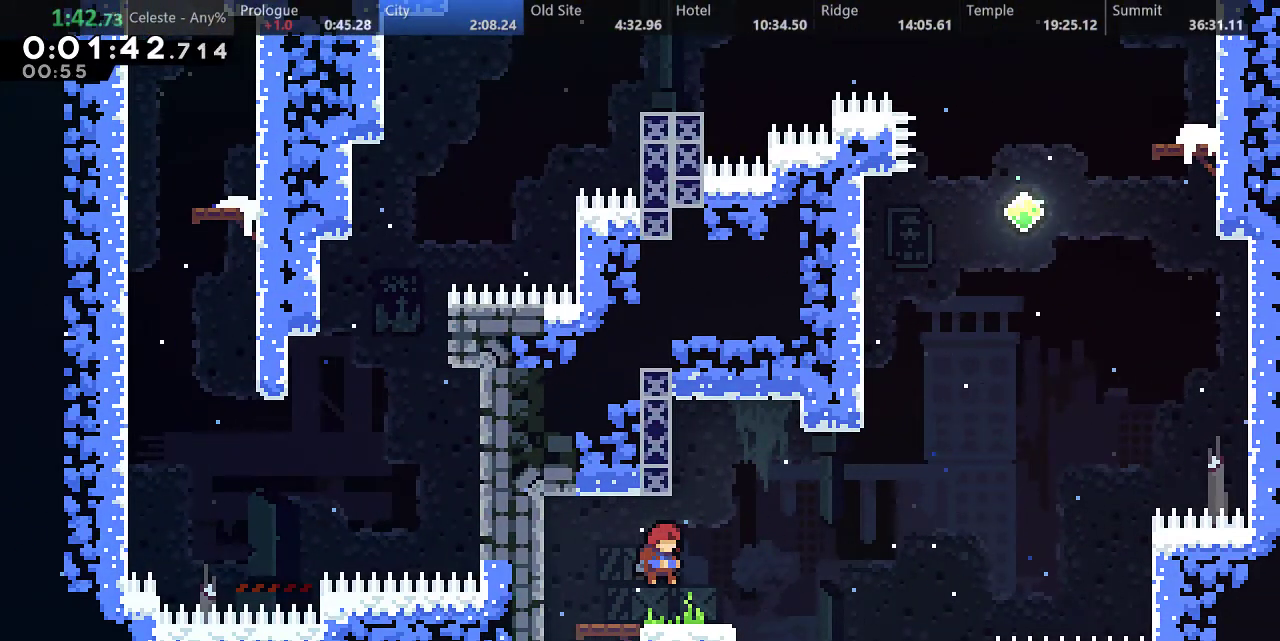
{"keys": ["s", "up"], "events": [[133, "d", "down"], [450, "d", "up"], [450, "right", "up"], [467, "up", "down"], [483, "s", "down"]]}
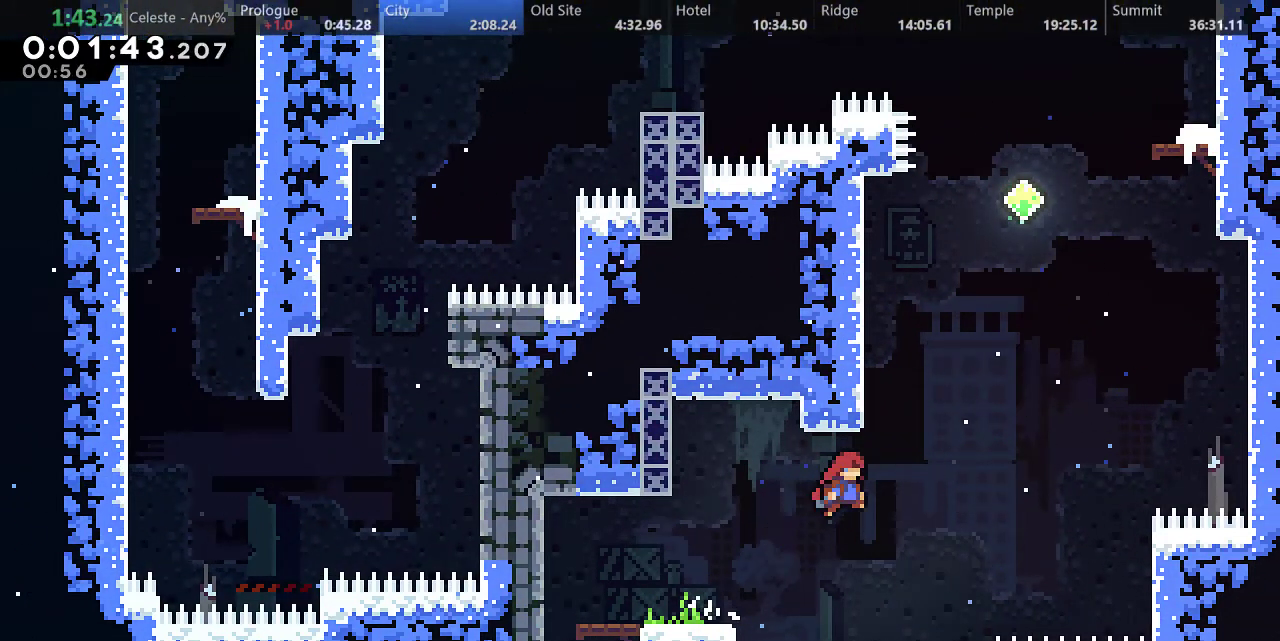
{"keys": ["right", "s", "up"], "events": [[183, "right", "down"], [200, "d", "down"], [250, "up", "up"], [333, "s", "up"], [350, "up", "down"], [400, "d", "up"], [467, "s", "down"]]}
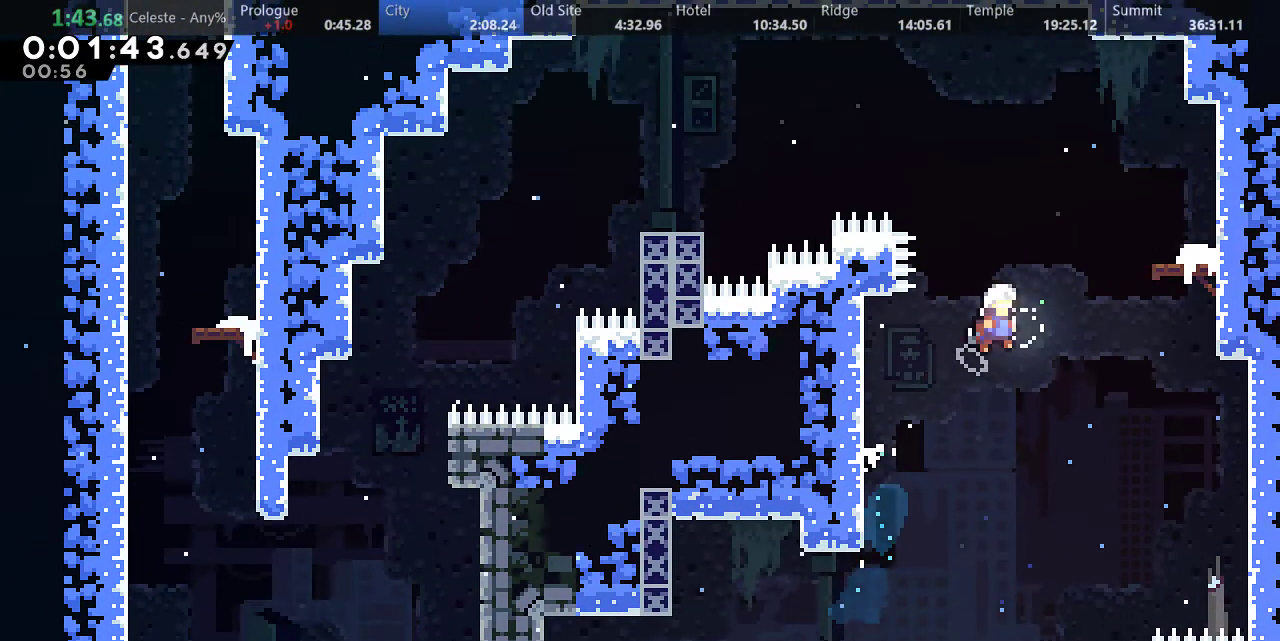
{"keys": ["down", "left", "up"], "events": [[33, "down", "down"], [100, "s", "up"], [333, "right", "up"], [500, "left", "down"]]}